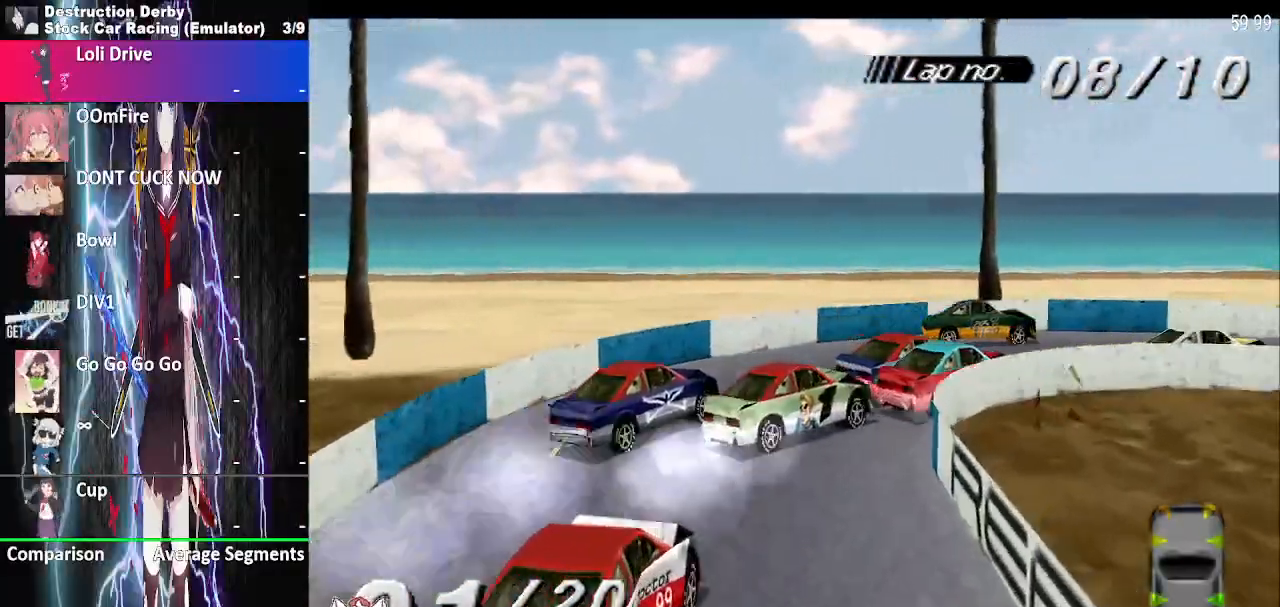
Gameplay with a controller (PlayStation layout); each line is a JSON object with the inputs held at the frame after it. "events" lists button and stick changes between this image and that frame as [ms after this image, input, new state], when the widget could be followed in between. Not read: left_stick right_stick.
{"buttons": ["DPAD_RIGHT"], "events": [[483, "CROSS", "up"]]}
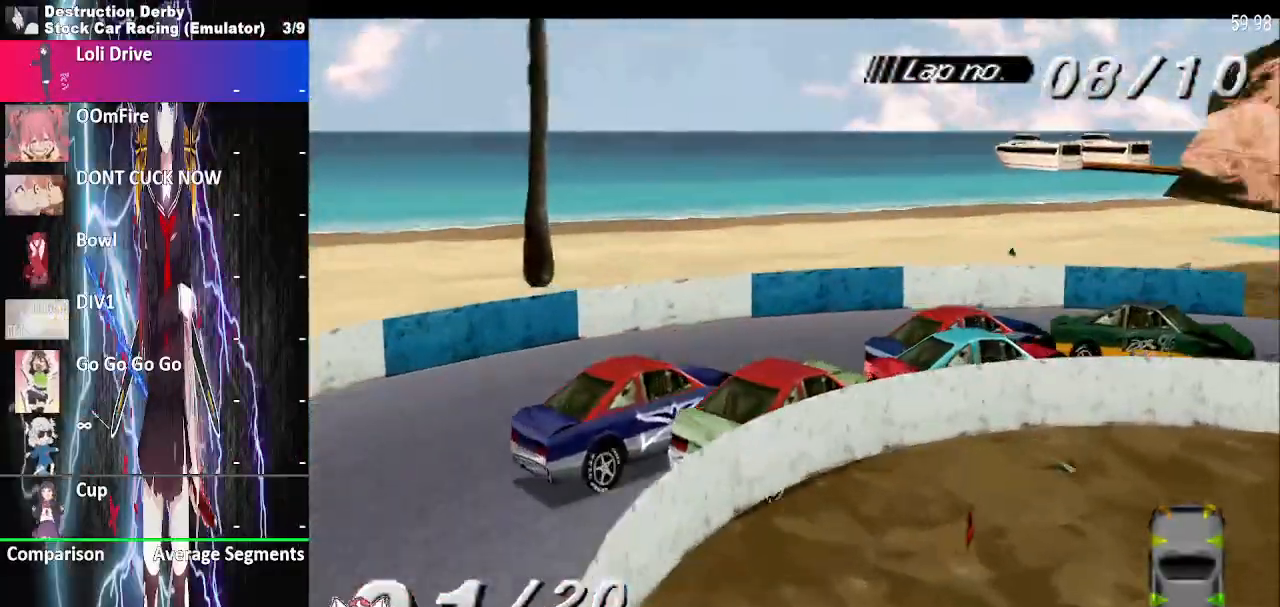
{"buttons": ["CROSS", "DPAD_RIGHT"], "events": [[117, "CROSS", "down"]]}
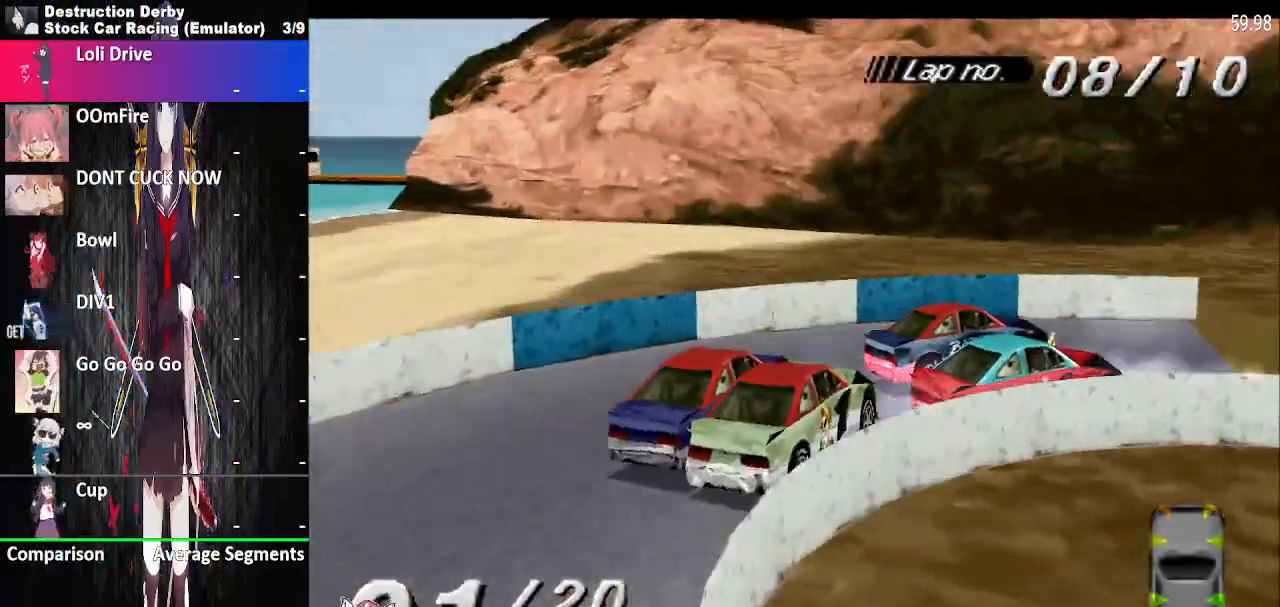
{"buttons": ["CROSS", "DPAD_RIGHT"], "events": [[17, "CROSS", "up"], [183, "CROSS", "down"]]}
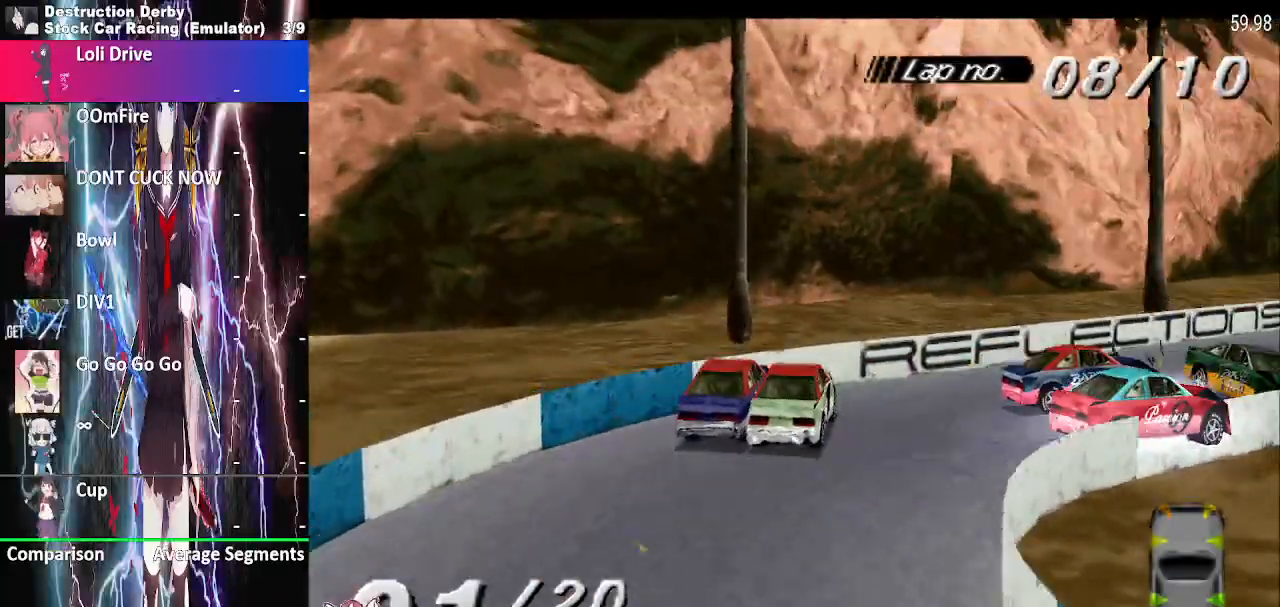
{"buttons": ["CROSS", "DPAD_RIGHT"], "events": []}